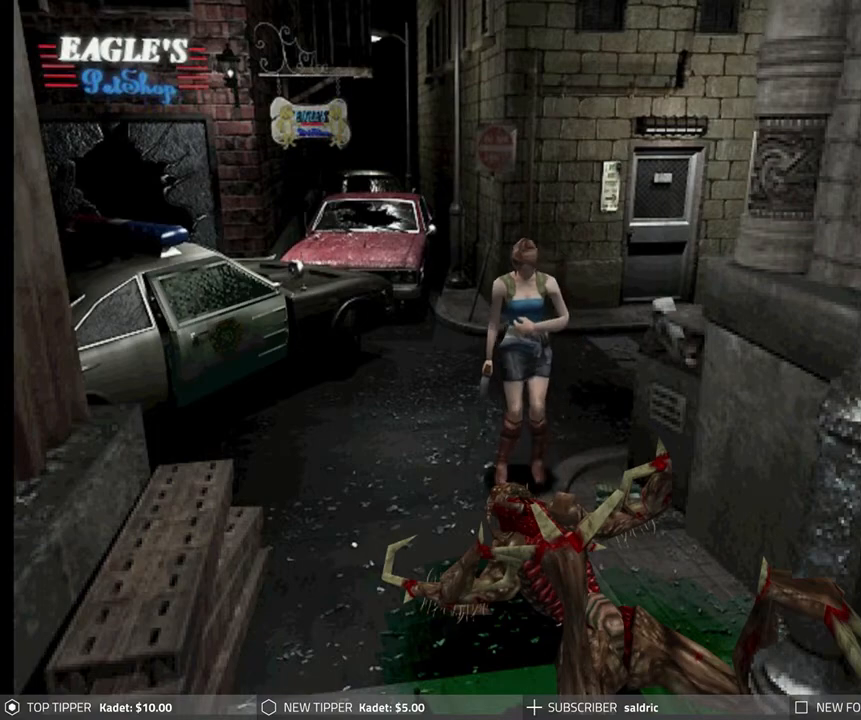
Gameplay with a controller (PlayStation layout); each line is a JSON object with the inputs held at the frame after it. "events" lists button and stick changes between this image and that frame as [ms after this image, input, new state], when the widget could be followed in between. Not read: right_stick.
{"buttons": ["DPAD_DOWN"], "left_stick": "center", "events": [[100, "DPAD_RIGHT", "down"], [417, "DPAD_RIGHT", "up"]]}
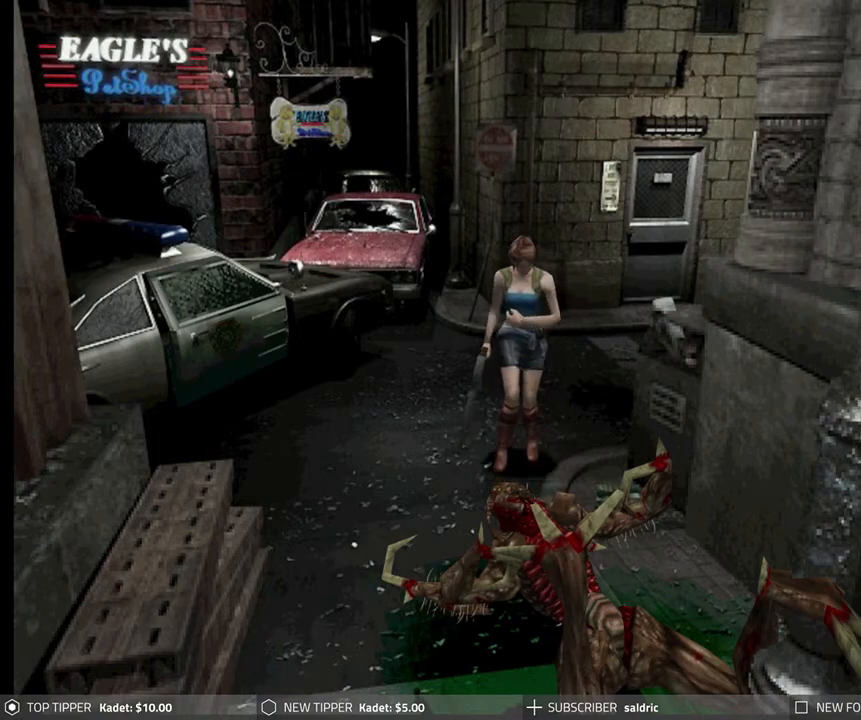
{"buttons": ["DPAD_DOWN", "DPAD_RIGHT"], "left_stick": "center", "events": [[217, "DPAD_RIGHT", "down"]]}
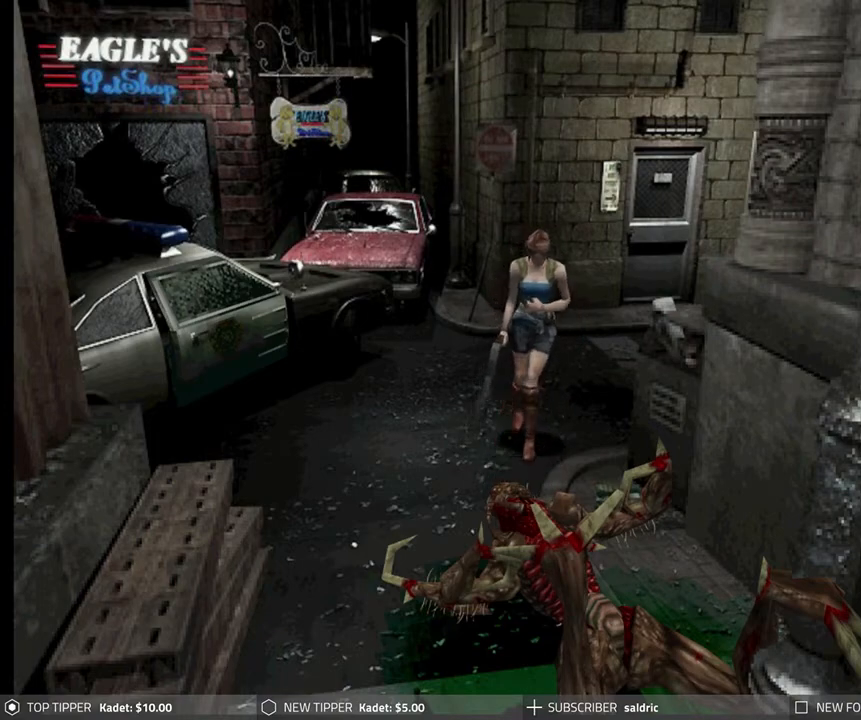
{"buttons": ["DPAD_DOWN"], "left_stick": "center", "events": [[33, "DPAD_RIGHT", "up"]]}
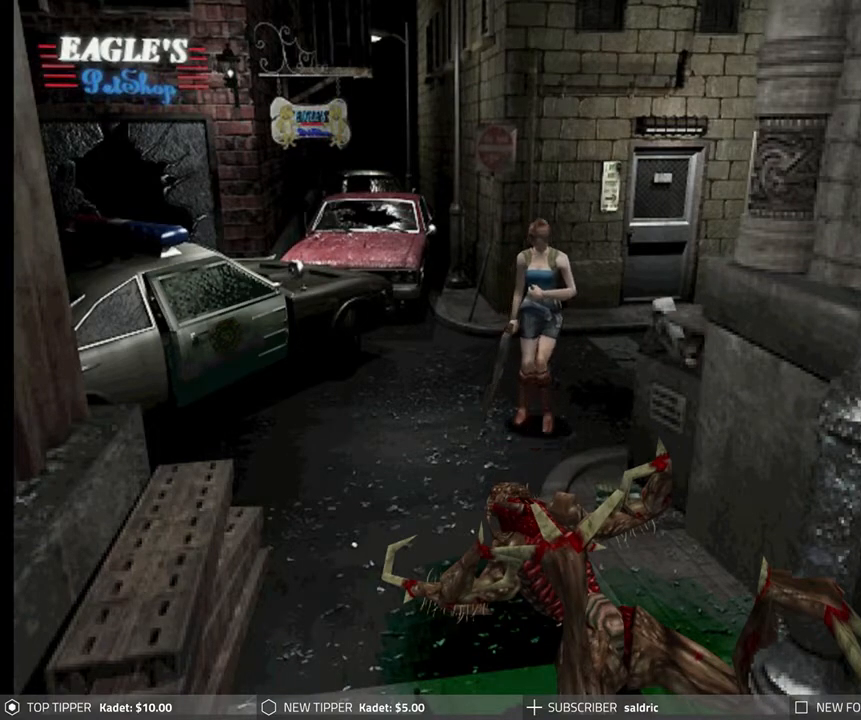
{"buttons": ["DPAD_DOWN"], "left_stick": "center", "events": []}
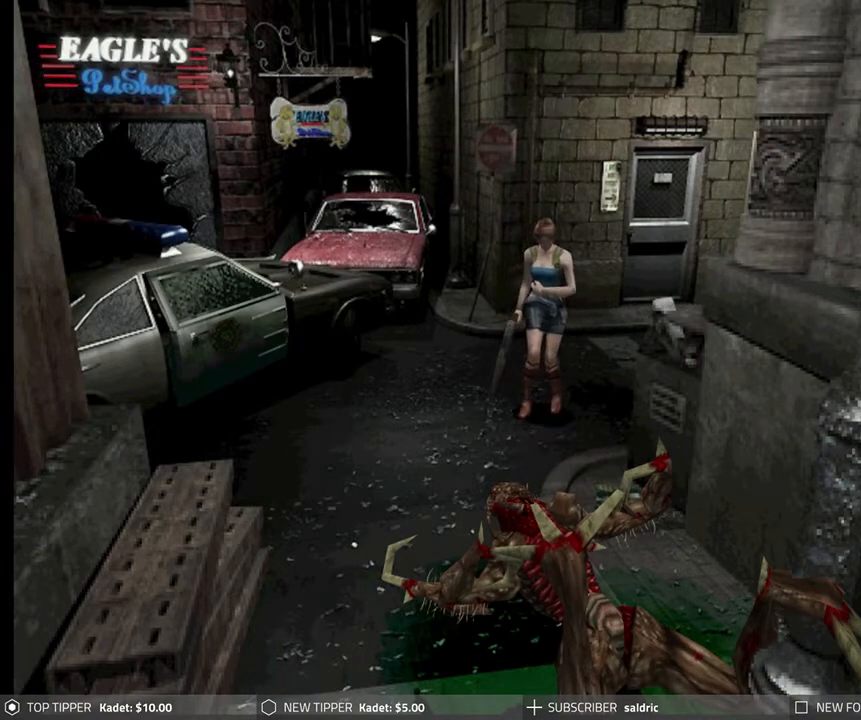
{"buttons": ["DPAD_DOWN"], "left_stick": "center", "events": []}
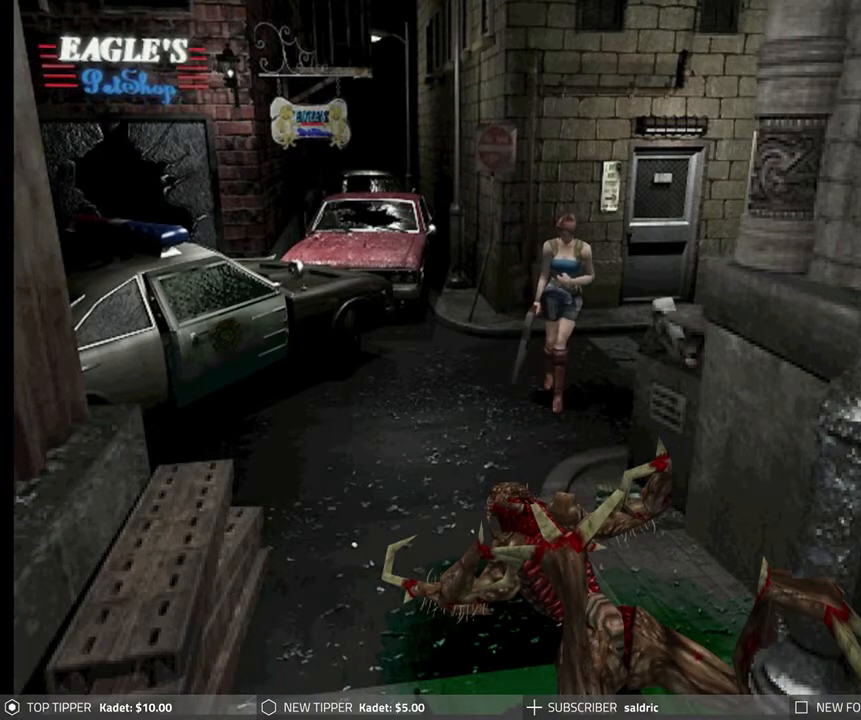
{"buttons": ["DPAD_DOWN"], "left_stick": "center", "events": [[150, "DPAD_LEFT", "down"], [283, "DPAD_LEFT", "up"]]}
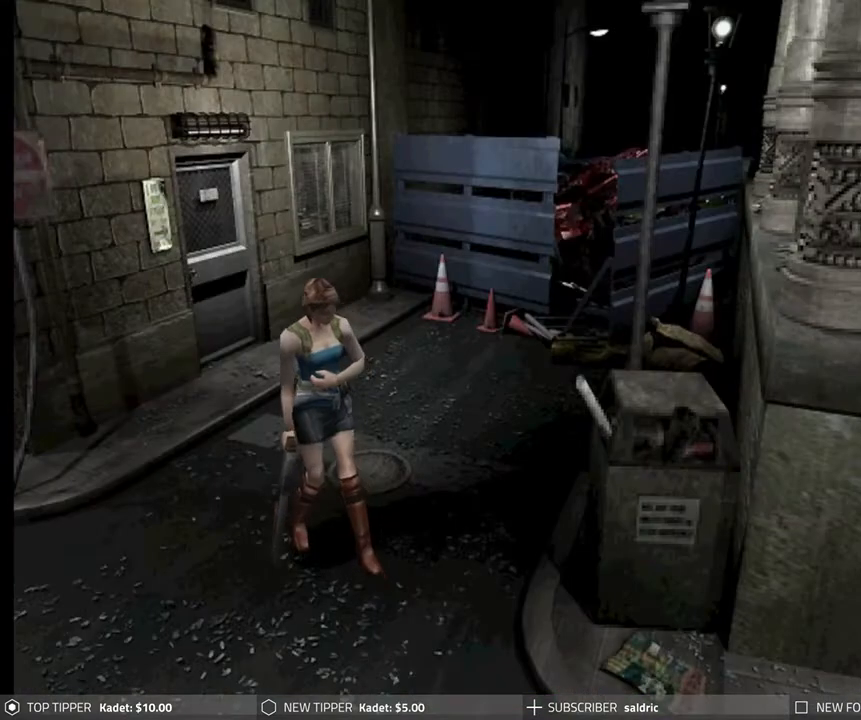
{"buttons": ["DPAD_DOWN"], "left_stick": "center", "events": [[100, "DPAD_RIGHT", "down"], [133, "DPAD_RIGHT", "up"]]}
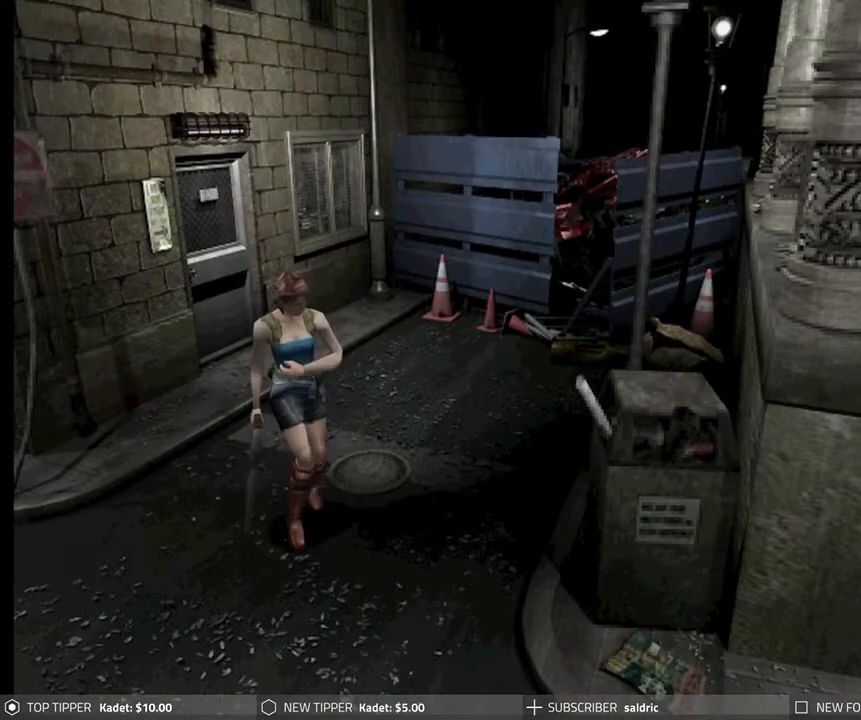
{"buttons": ["DPAD_DOWN"], "left_stick": "center", "events": [[33, "DPAD_RIGHT", "down"], [67, "DPAD_RIGHT", "up"]]}
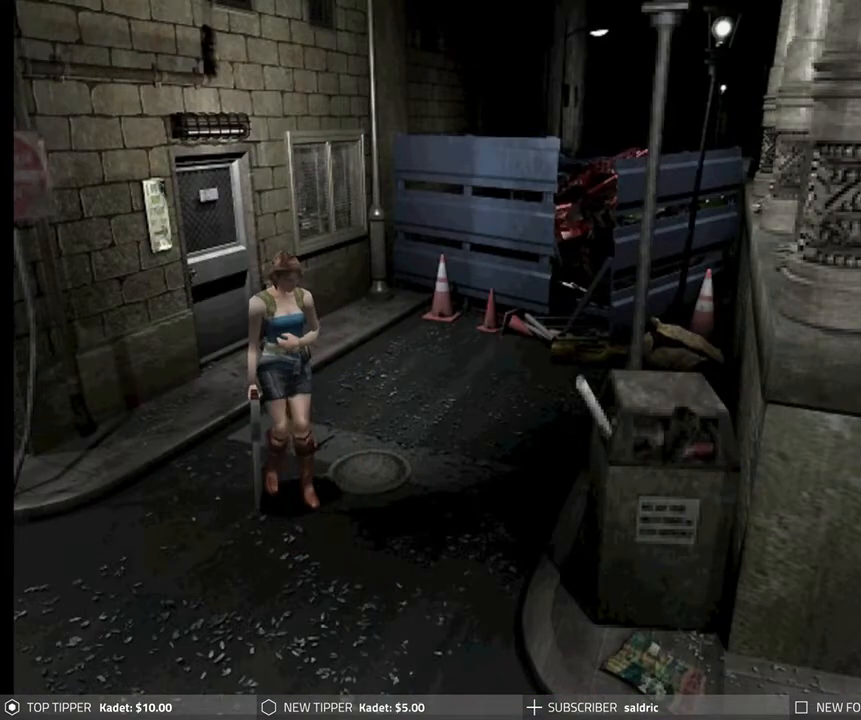
{"buttons": ["DPAD_DOWN"], "left_stick": "center", "events": []}
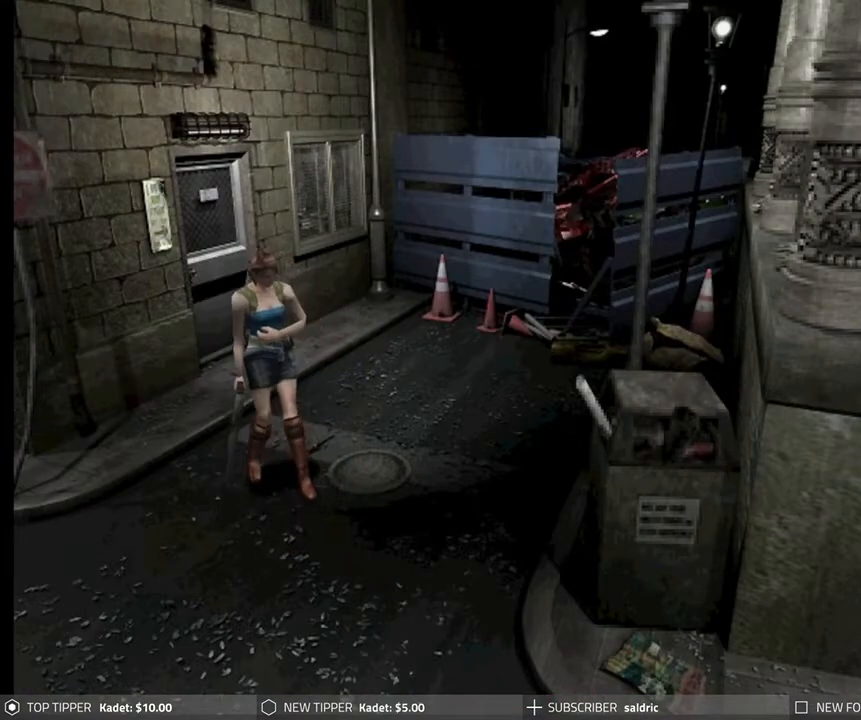
{"buttons": ["DPAD_DOWN"], "left_stick": "center", "events": []}
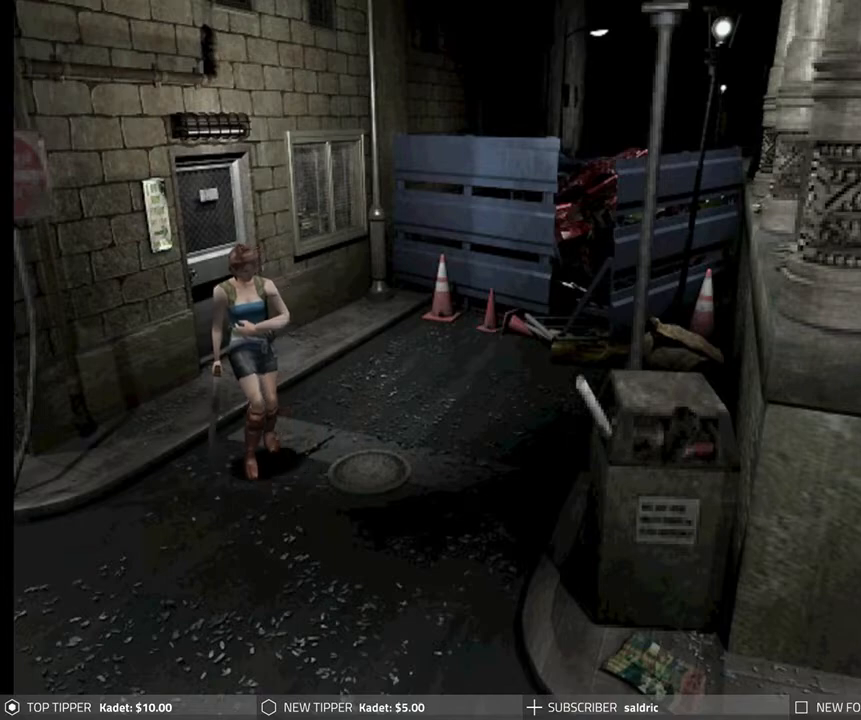
{"buttons": ["DPAD_DOWN"], "left_stick": "center", "events": []}
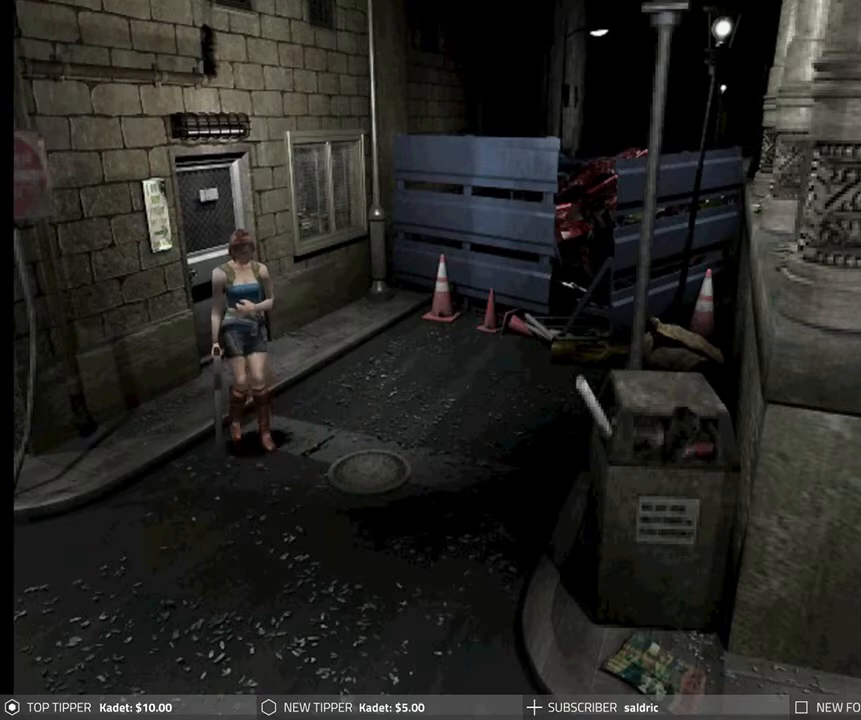
{"buttons": ["DPAD_DOWN"], "left_stick": "center", "events": []}
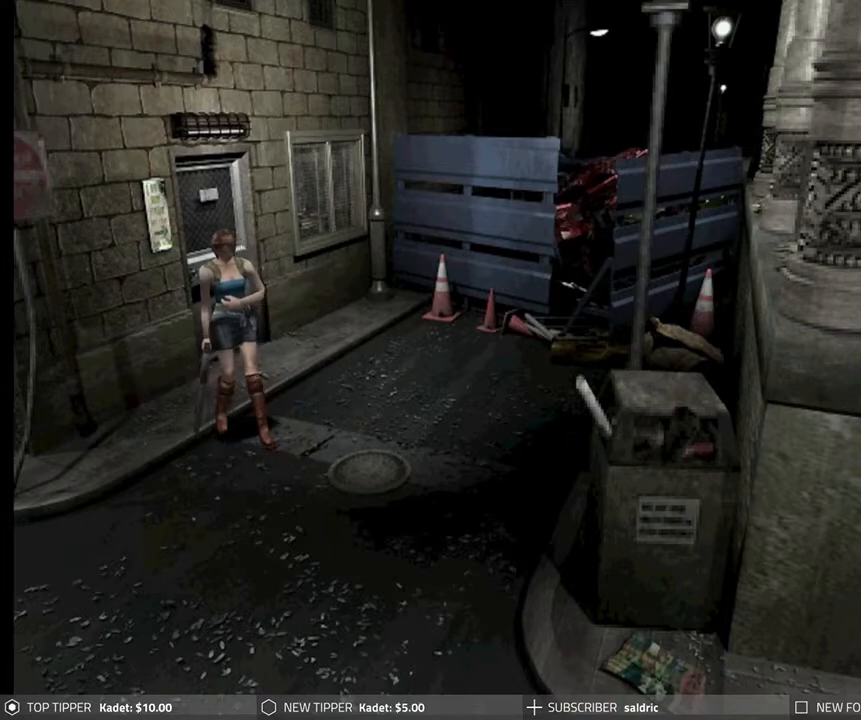
{"buttons": ["DPAD_DOWN", "DPAD_RIGHT"], "left_stick": "center", "events": [[450, "DPAD_RIGHT", "down"]]}
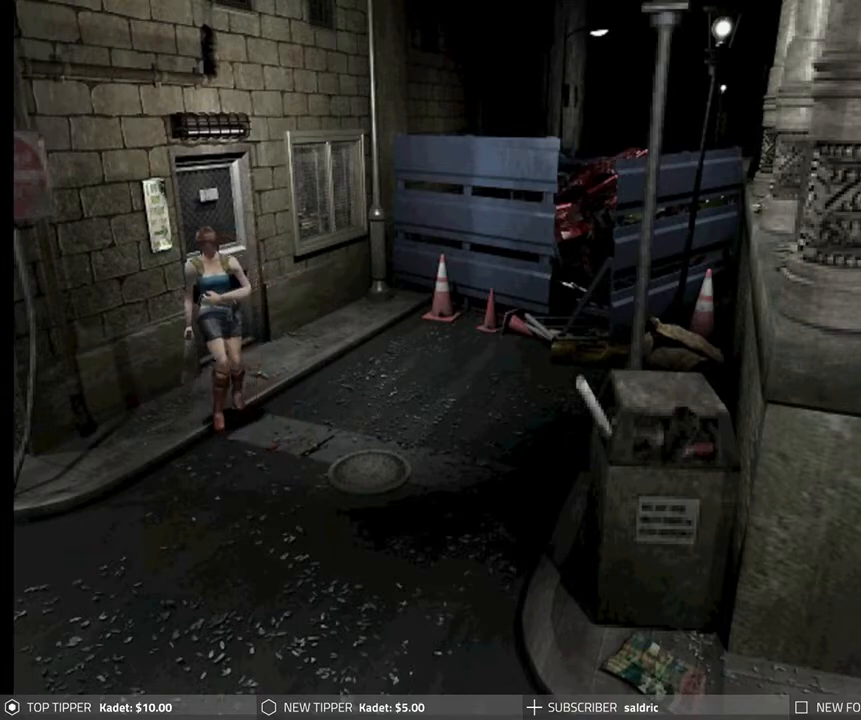
{"buttons": ["DPAD_DOWN"], "left_stick": "center", "events": [[233, "DPAD_RIGHT", "up"]]}
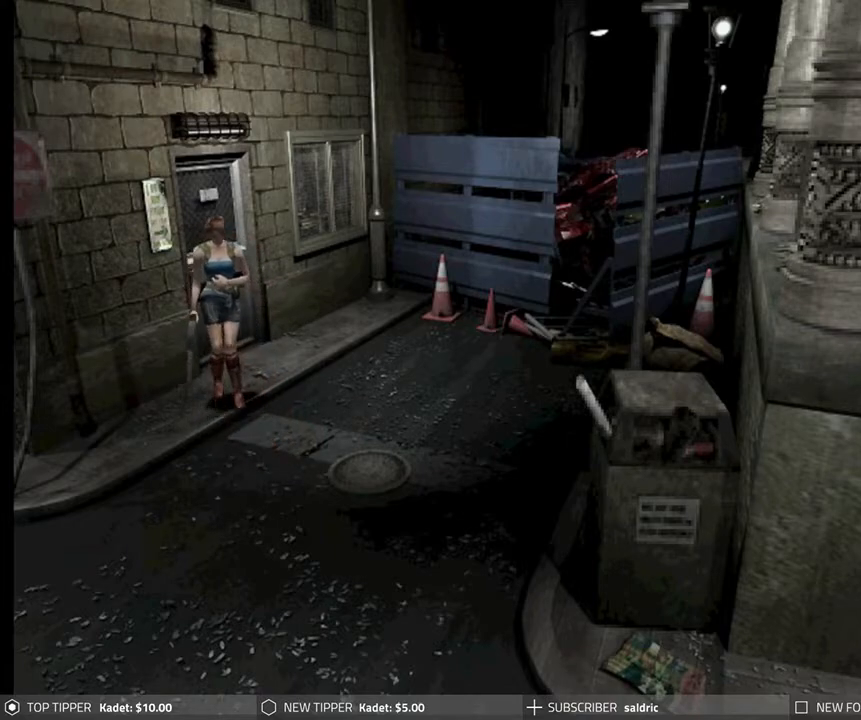
{"buttons": ["DPAD_DOWN"], "left_stick": "center", "events": []}
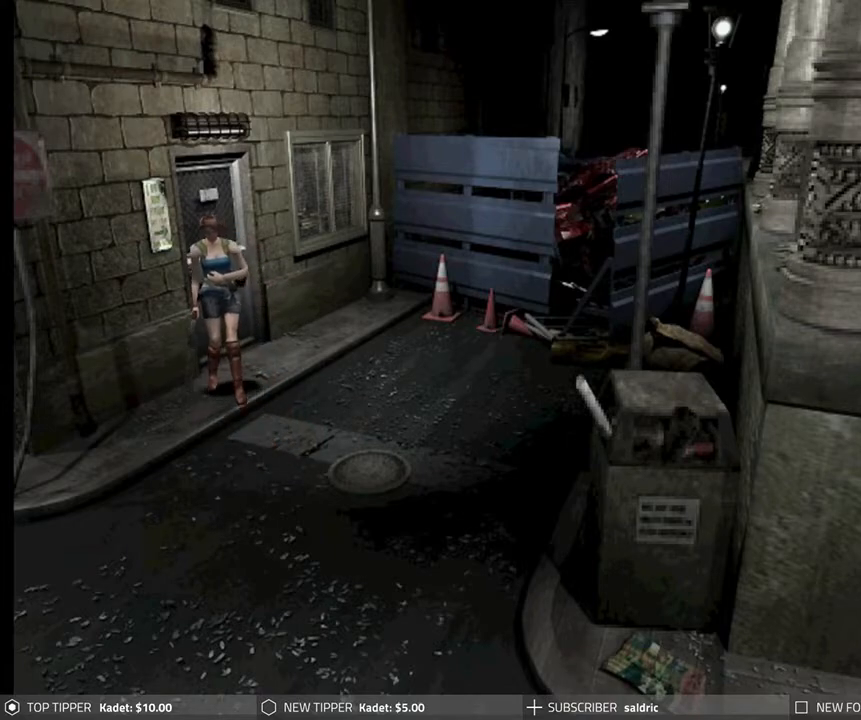
{"buttons": ["DPAD_DOWN"], "left_stick": "center", "events": []}
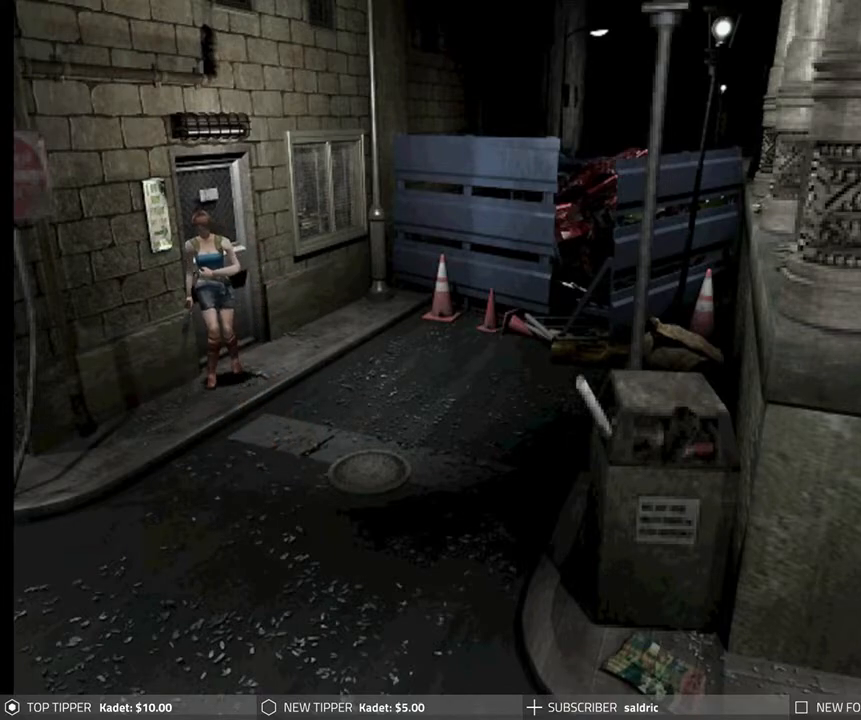
{"buttons": ["DPAD_DOWN", "DPAD_RIGHT"], "left_stick": "center", "events": [[500, "DPAD_RIGHT", "down"]]}
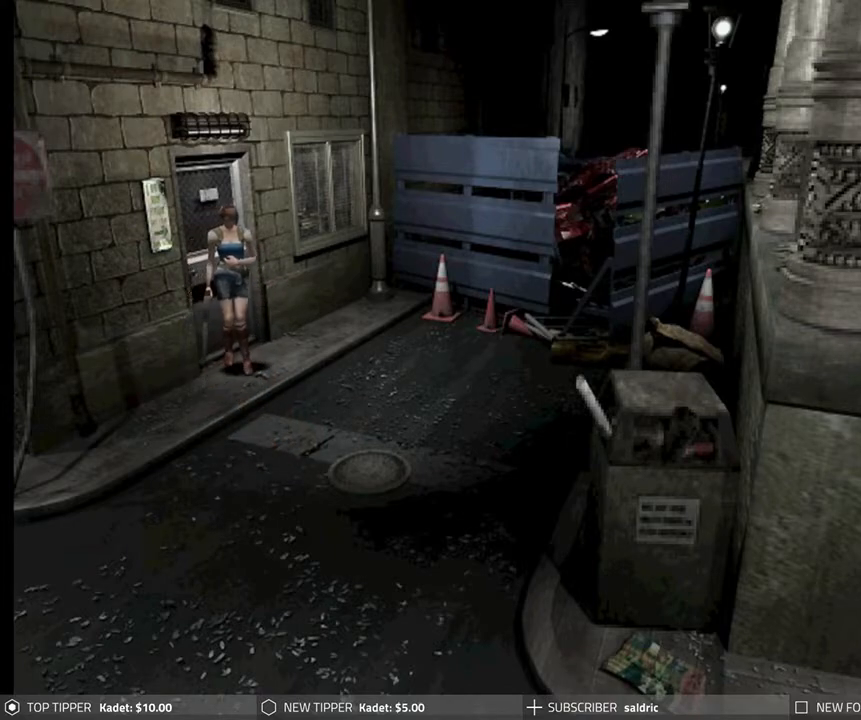
{"buttons": ["DPAD_RIGHT"], "left_stick": "center", "events": [[217, "DPAD_DOWN", "up"]]}
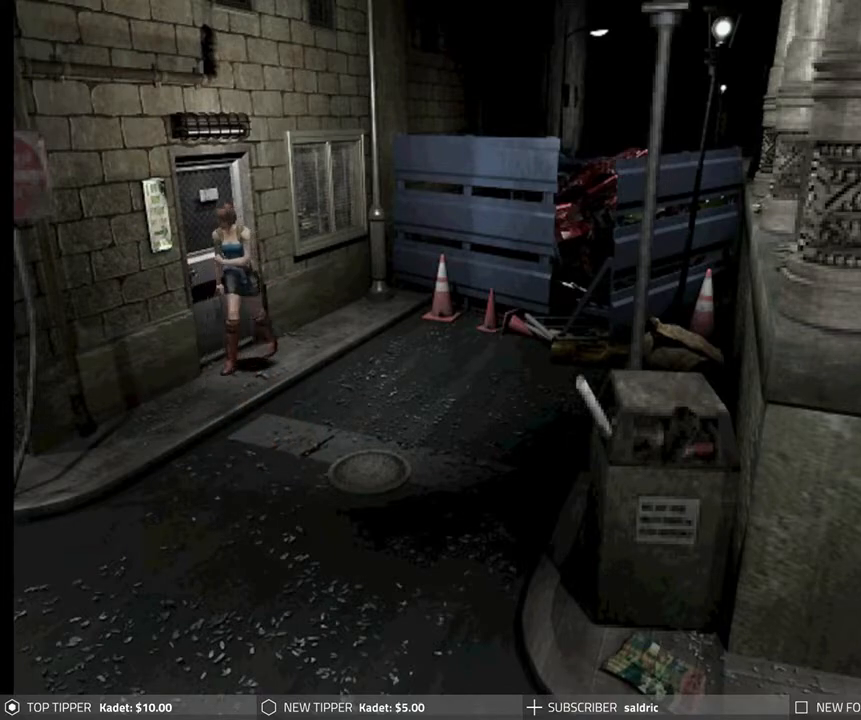
{"buttons": ["CROSS", "DPAD_RIGHT"], "left_stick": "center", "events": [[417, "CROSS", "down"]]}
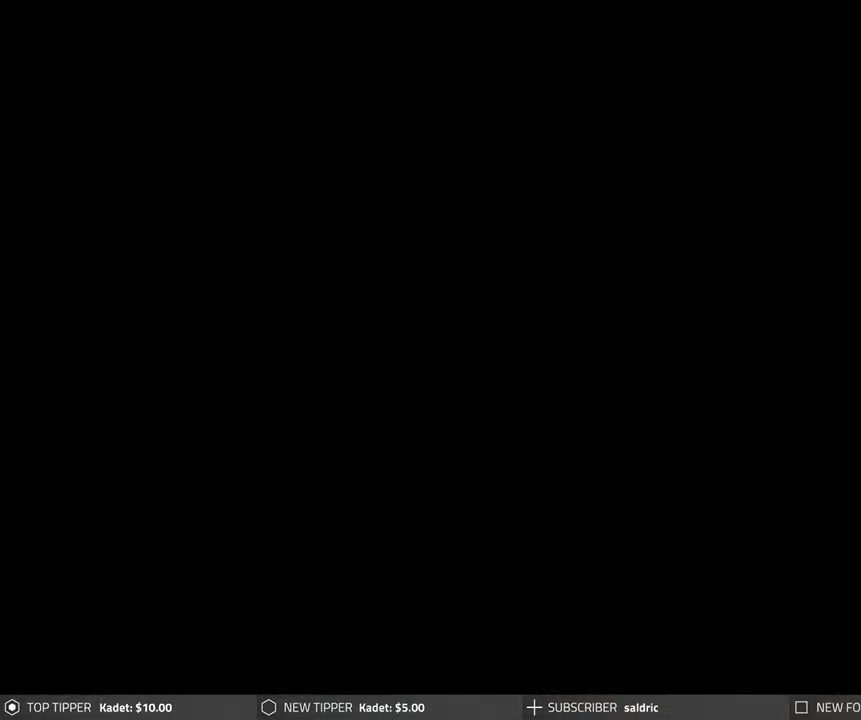
{"buttons": ["CROSS"], "left_stick": "center", "events": [[67, "CROSS", "up"], [133, "CROSS", "down"], [233, "CROSS", "up"], [283, "DPAD_RIGHT", "up"], [317, "CROSS", "down"]]}
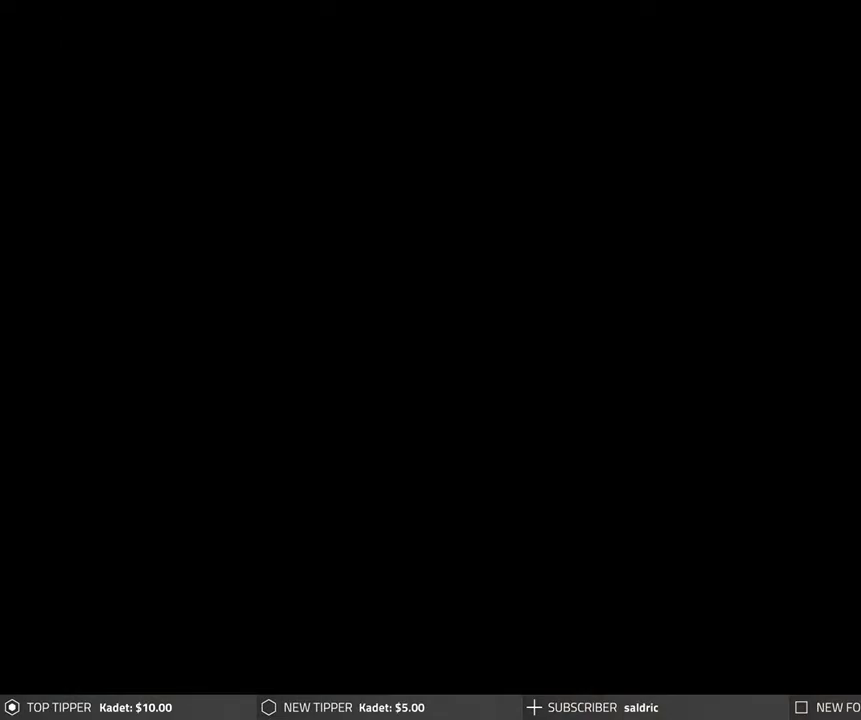
{"buttons": ["CROSS"], "left_stick": "center", "events": []}
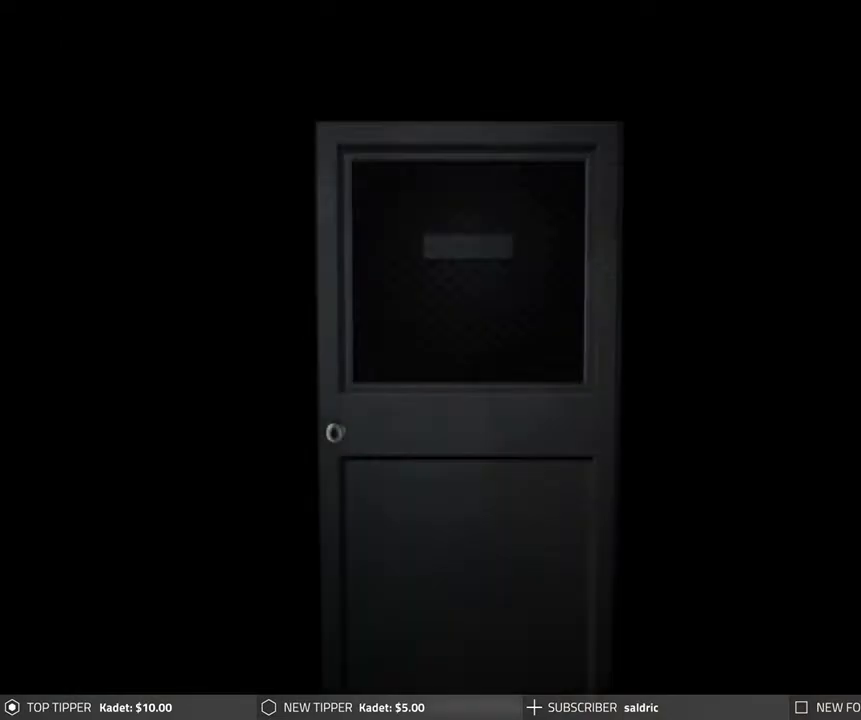
{"buttons": [], "left_stick": "center", "events": [[467, "CROSS", "up"]]}
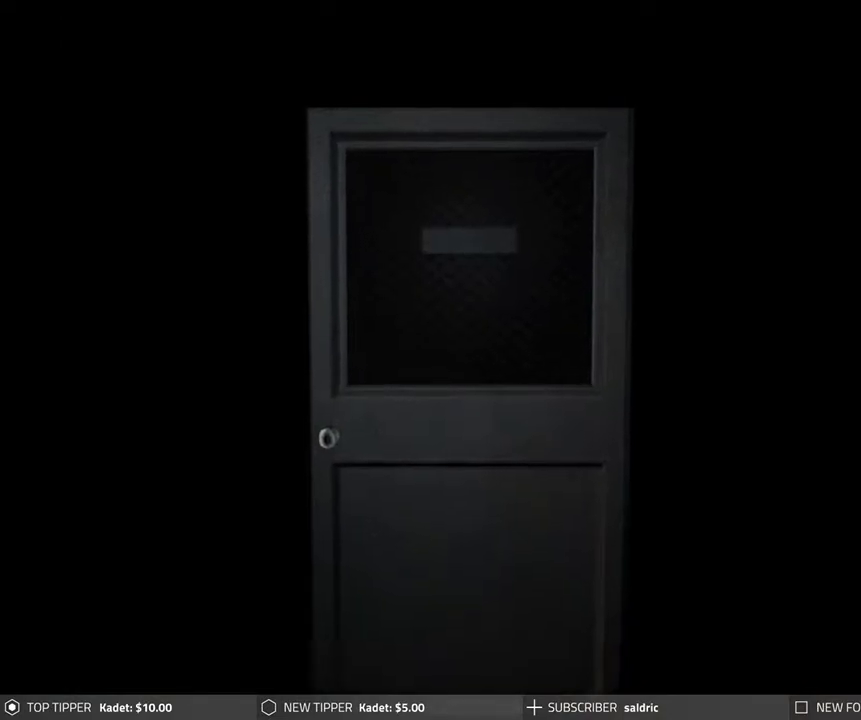
{"buttons": ["CROSS"], "left_stick": "center", "events": [[100, "CROSS", "down"], [417, "CROSS", "up"], [500, "CROSS", "down"]]}
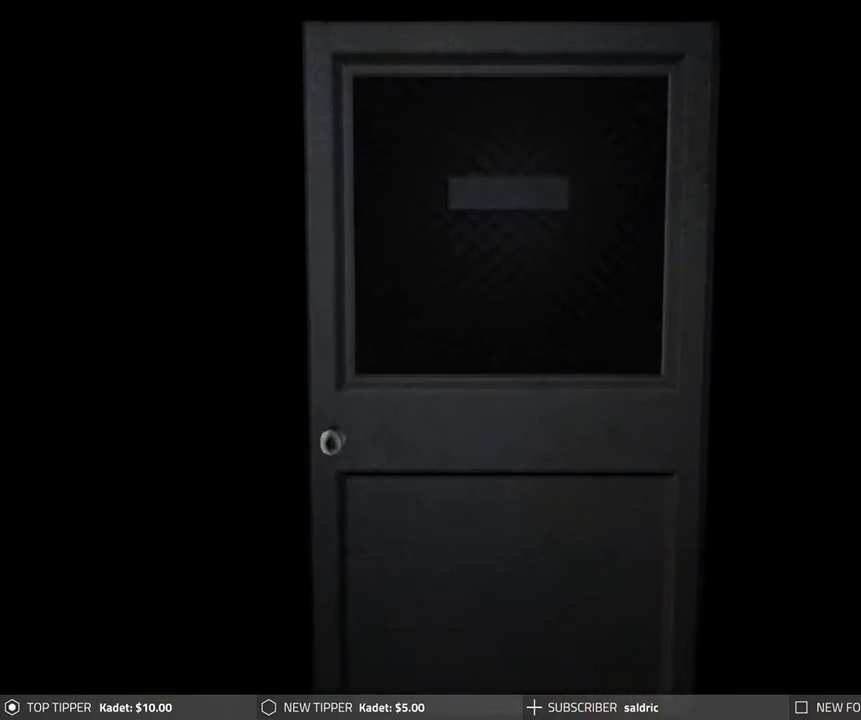
{"buttons": [], "left_stick": "center", "events": [[133, "CROSS", "up"], [217, "CROSS", "down"], [333, "CROSS", "up"], [417, "CROSS", "down"], [500, "CROSS", "up"]]}
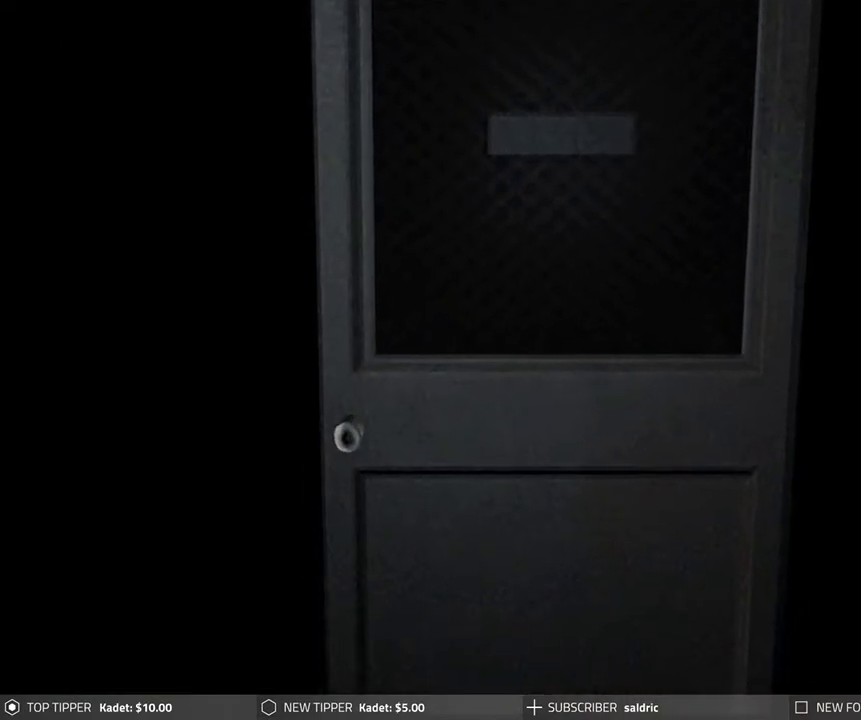
{"buttons": ["CROSS"], "left_stick": "center", "events": [[100, "CROSS", "down"], [233, "CROSS", "up"], [300, "CROSS", "down"], [400, "CROSS", "up"], [483, "CROSS", "down"]]}
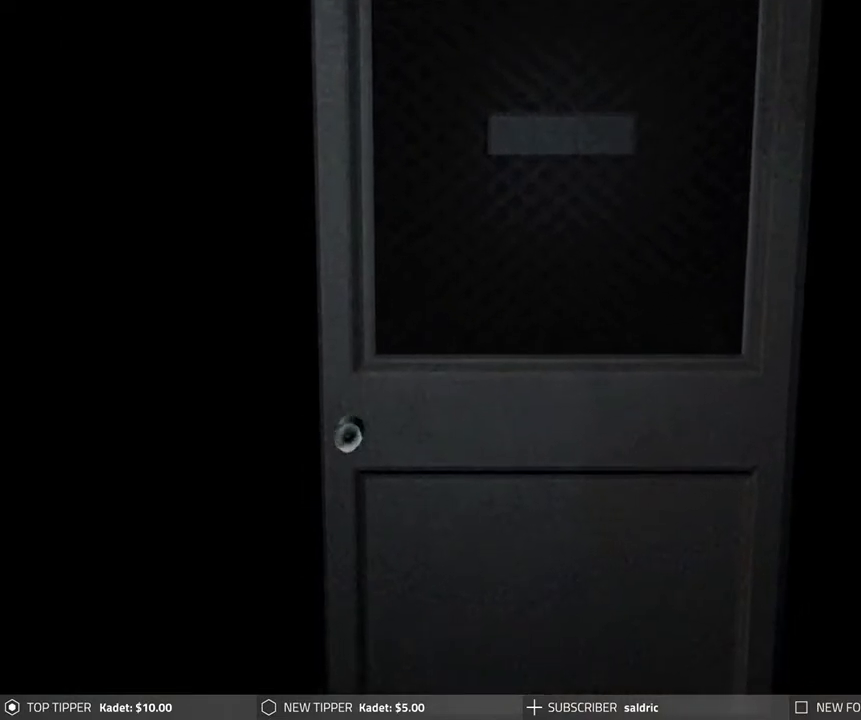
{"buttons": [], "left_stick": "center", "events": [[83, "CROSS", "up"], [167, "CROSS", "down"], [267, "CROSS", "up"], [350, "CROSS", "down"], [450, "CROSS", "up"]]}
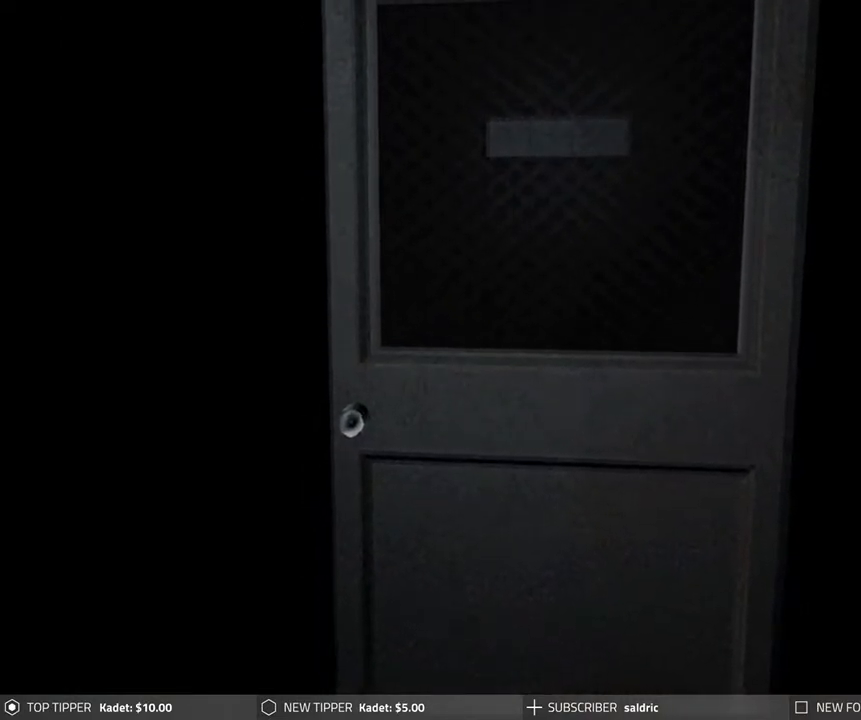
{"buttons": ["CROSS"], "left_stick": "center", "events": [[67, "CROSS", "down"], [133, "CROSS", "up"], [250, "CROSS", "down"], [333, "CROSS", "up"], [417, "CROSS", "down"]]}
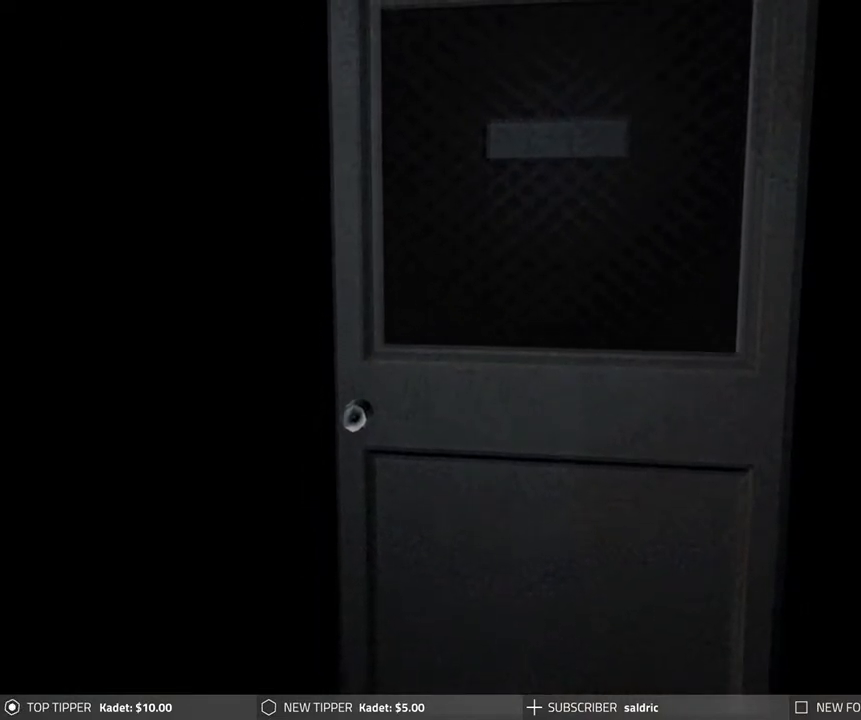
{"buttons": [], "left_stick": "center", "events": [[33, "CROSS", "up"], [117, "CROSS", "down"], [250, "CROSS", "up"], [333, "CROSS", "down"], [450, "CROSS", "up"]]}
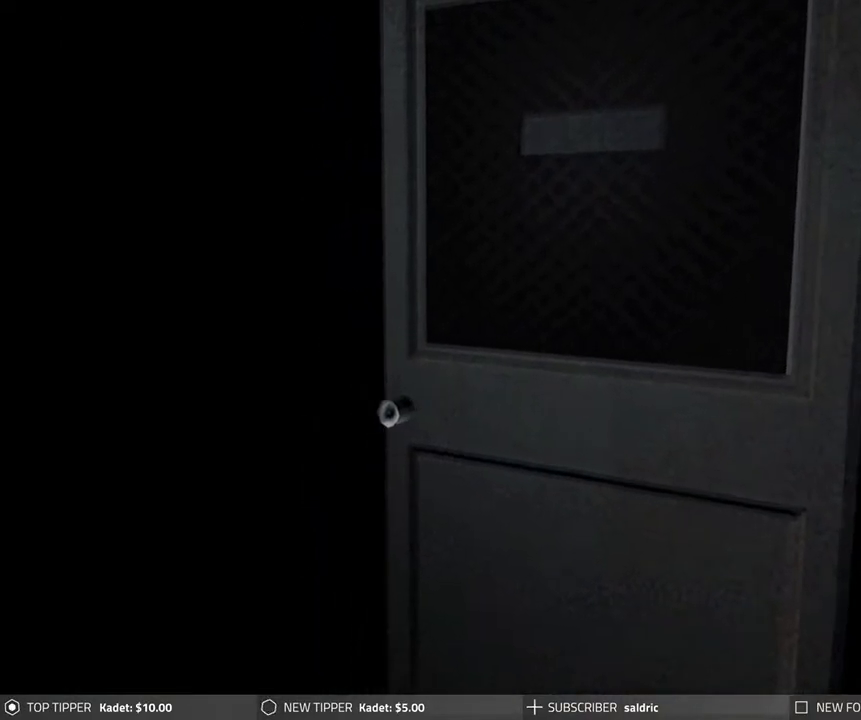
{"buttons": [], "left_stick": "center", "events": [[33, "CROSS", "down"], [117, "CROSS", "up"], [217, "CROSS", "down"], [317, "CROSS", "up"], [400, "CROSS", "down"], [500, "CROSS", "up"]]}